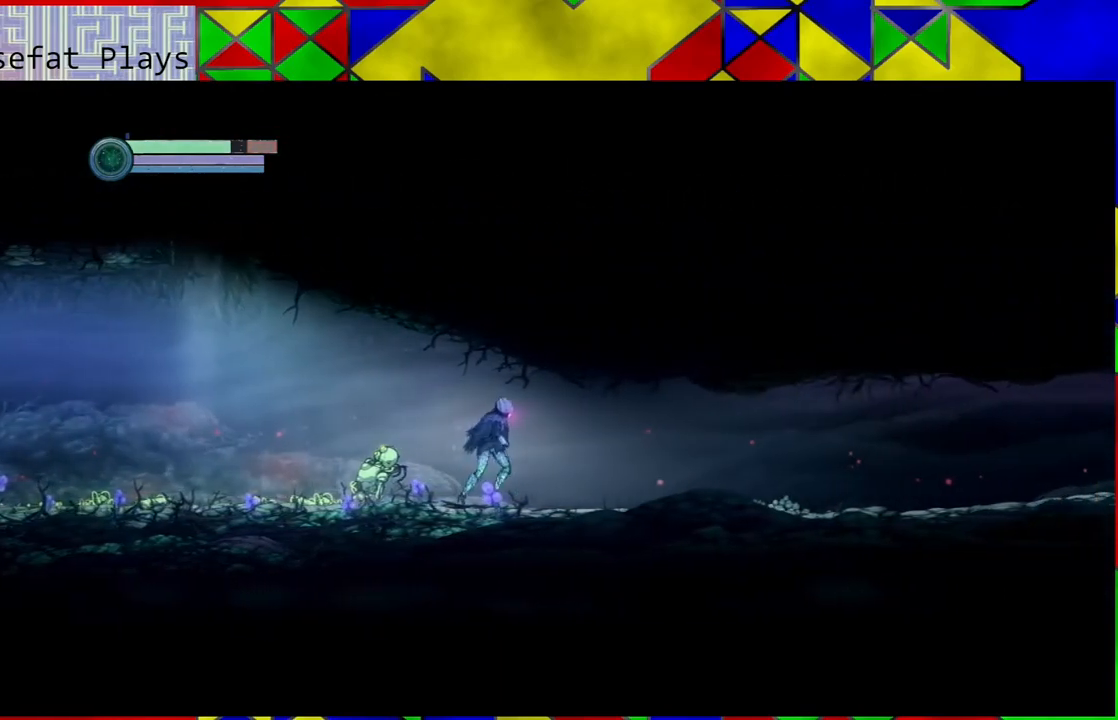
Gameplay with a controller (Nintendo layout); each line is a JSON object with the inputs held at the frame after it. "events" lists button and stick changes between this image and that frame as [ms after this image, input, new state], when the widget could be followed in between. Not read: HOME L3 R3.
{"buttons": [], "left_stick": "right", "right_stick": "center", "events": []}
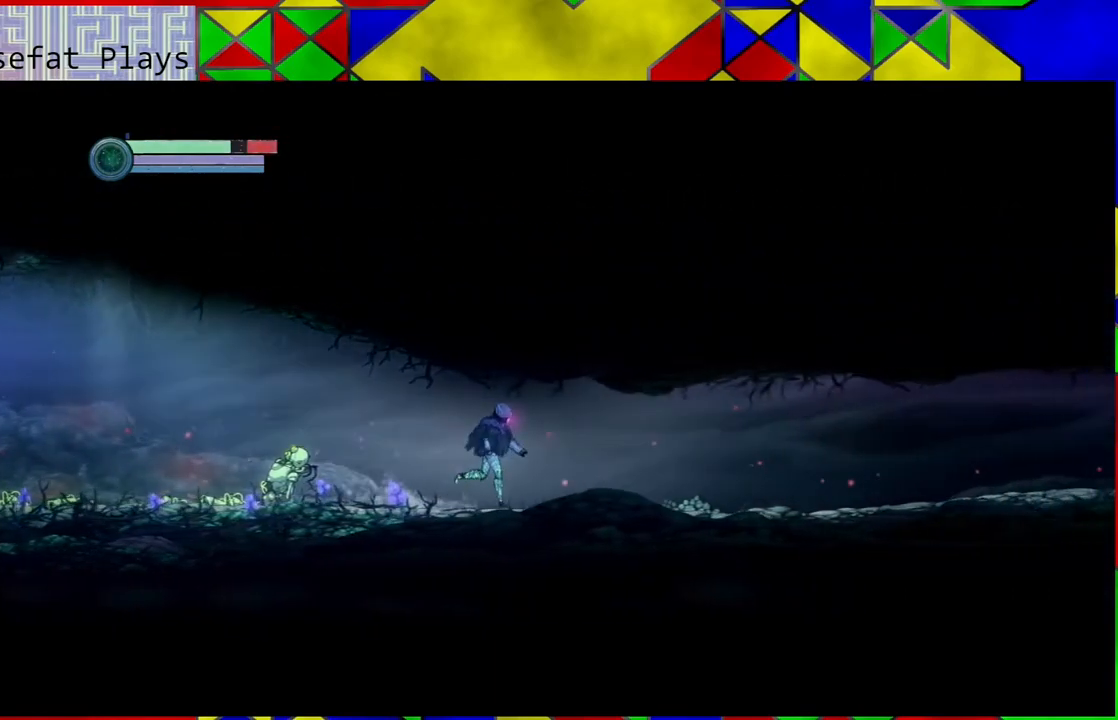
{"buttons": [], "left_stick": "right", "right_stick": "center", "events": []}
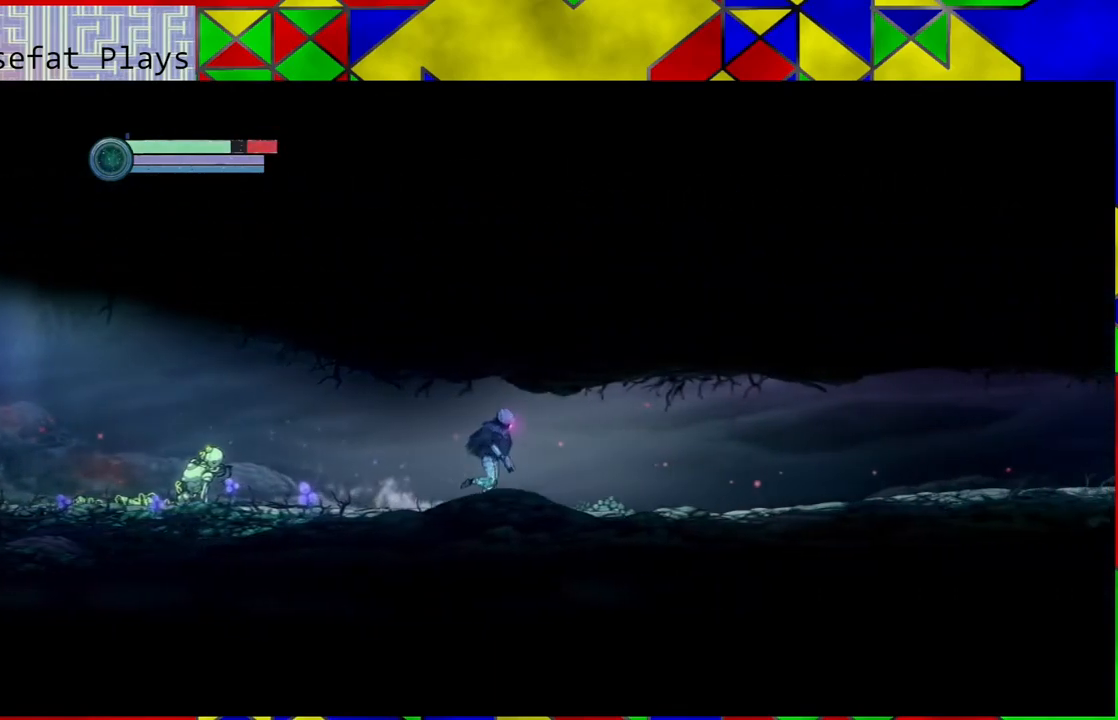
{"buttons": [], "left_stick": "right", "right_stick": "center", "events": []}
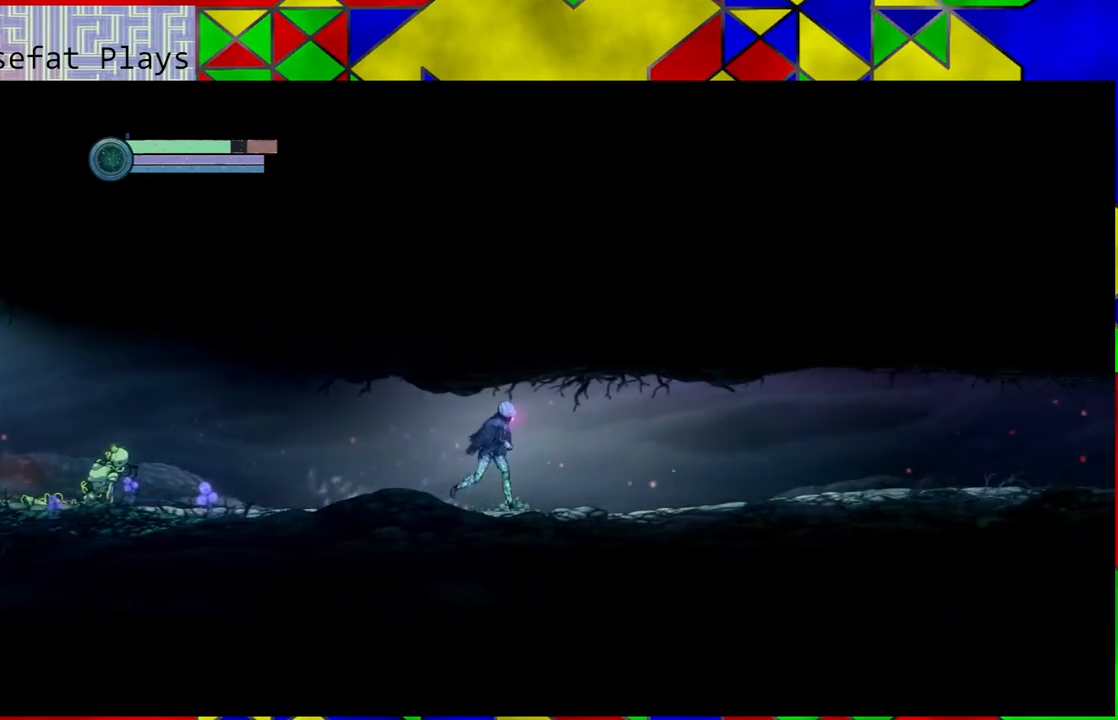
{"buttons": [], "left_stick": "right", "right_stick": "center", "events": []}
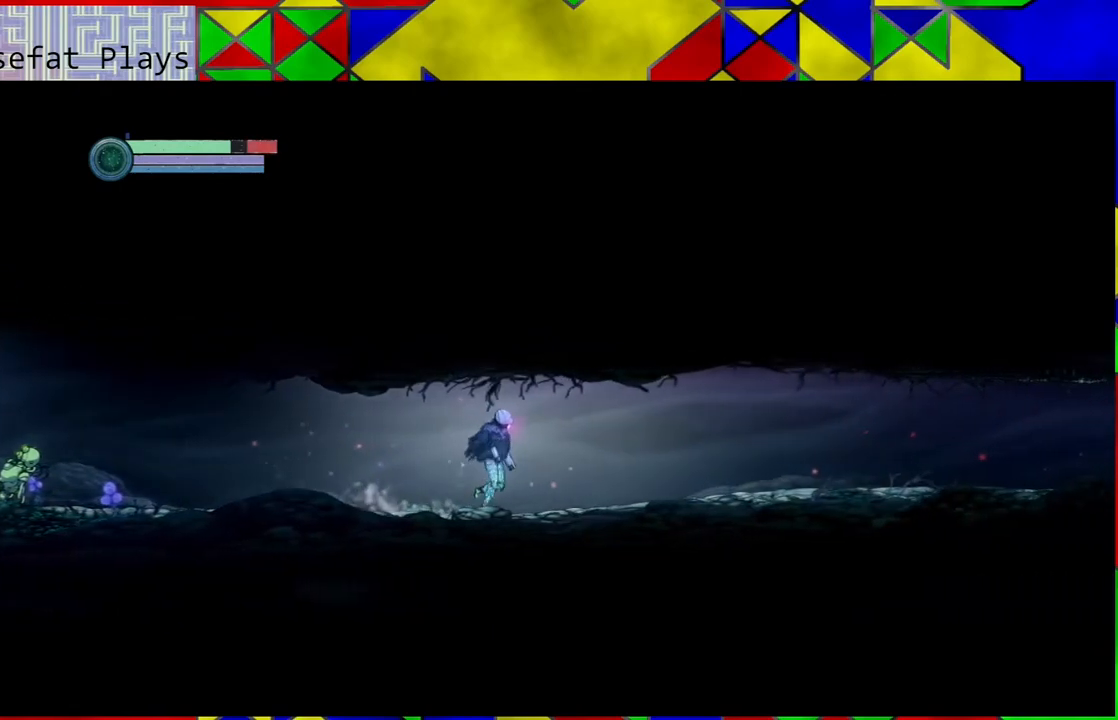
{"buttons": [], "left_stick": "right", "right_stick": "center", "events": []}
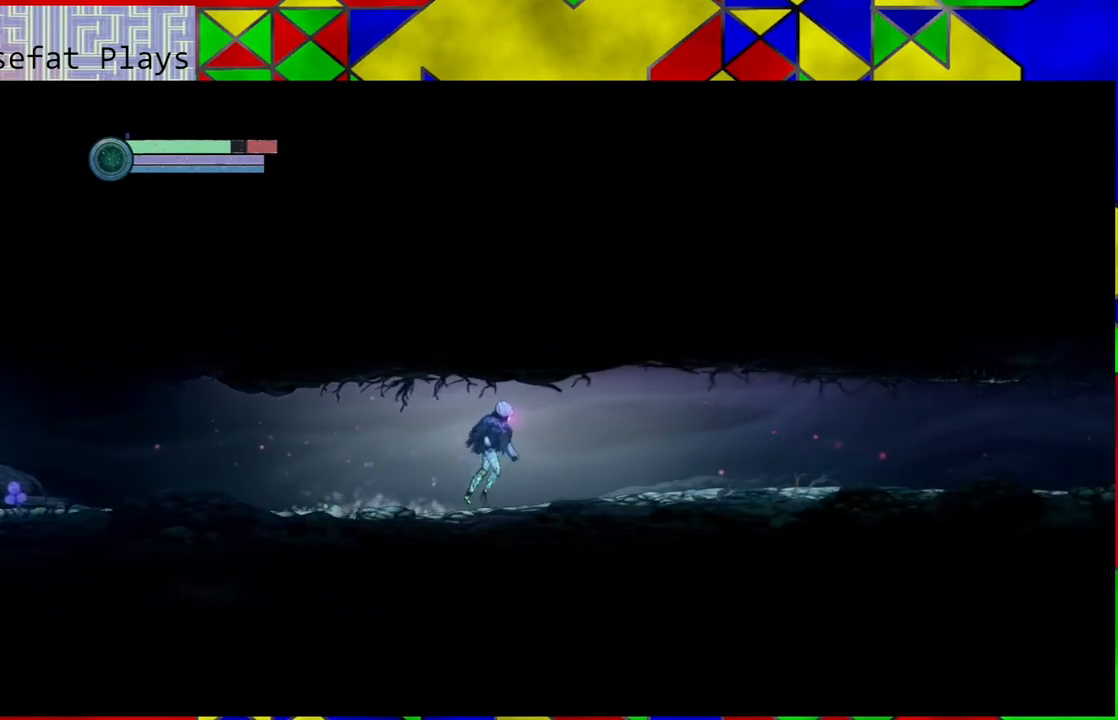
{"buttons": [], "left_stick": "right", "right_stick": "center", "events": []}
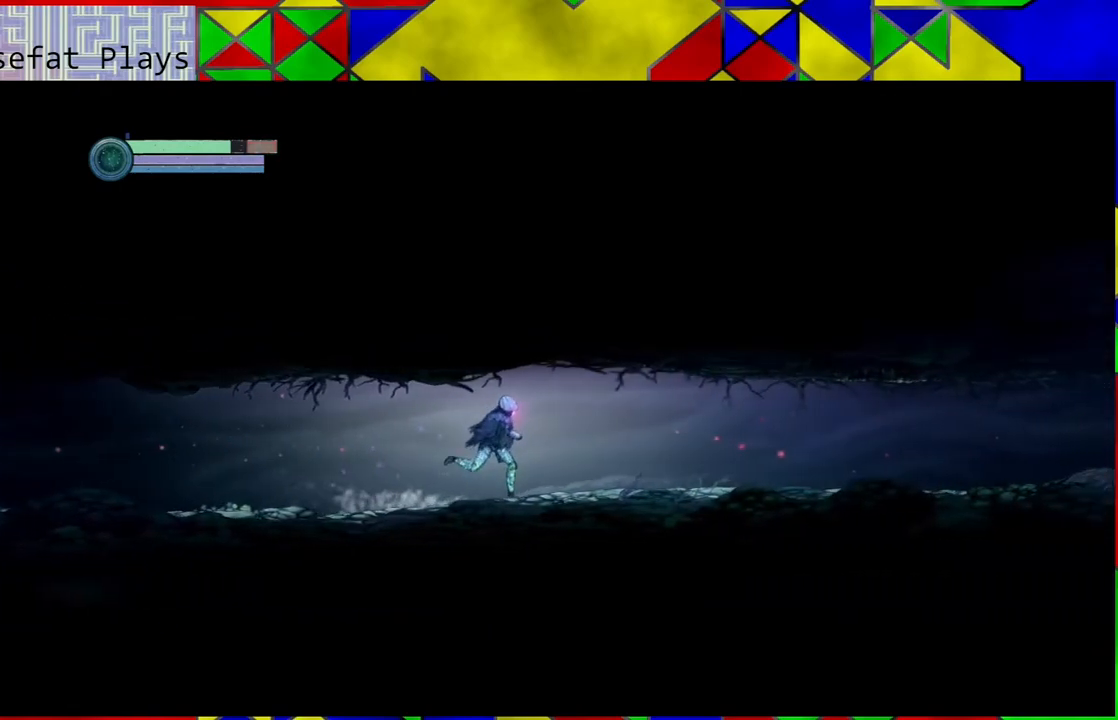
{"buttons": [], "left_stick": "right", "right_stick": "center", "events": []}
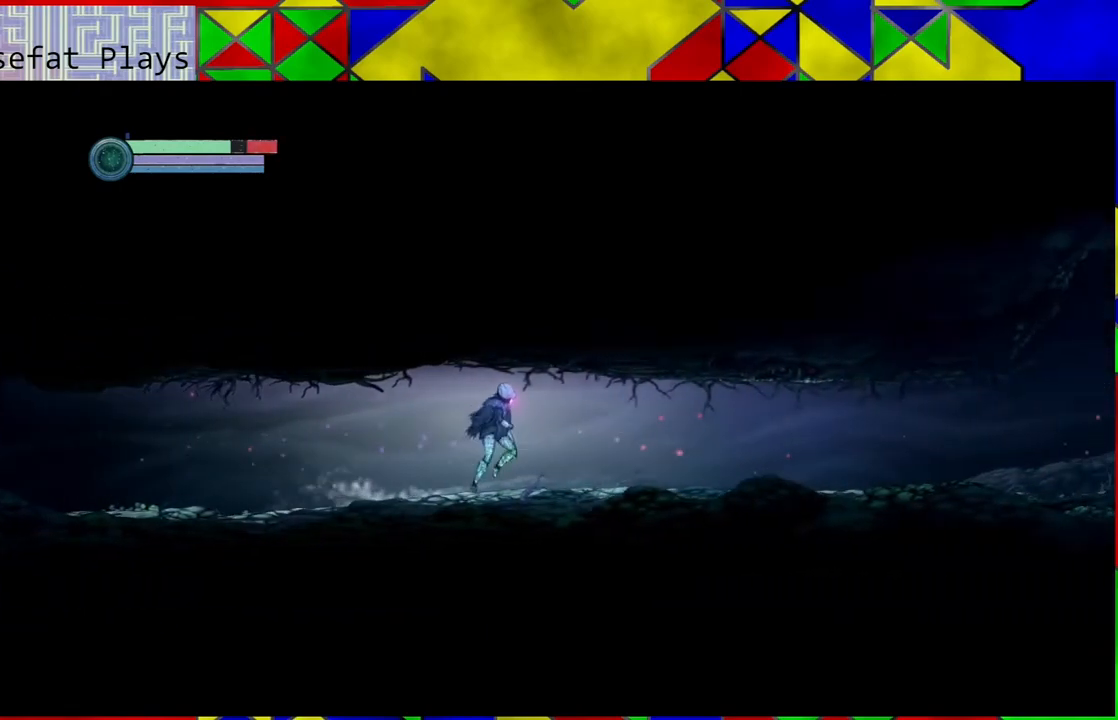
{"buttons": [], "left_stick": "right", "right_stick": "center", "events": []}
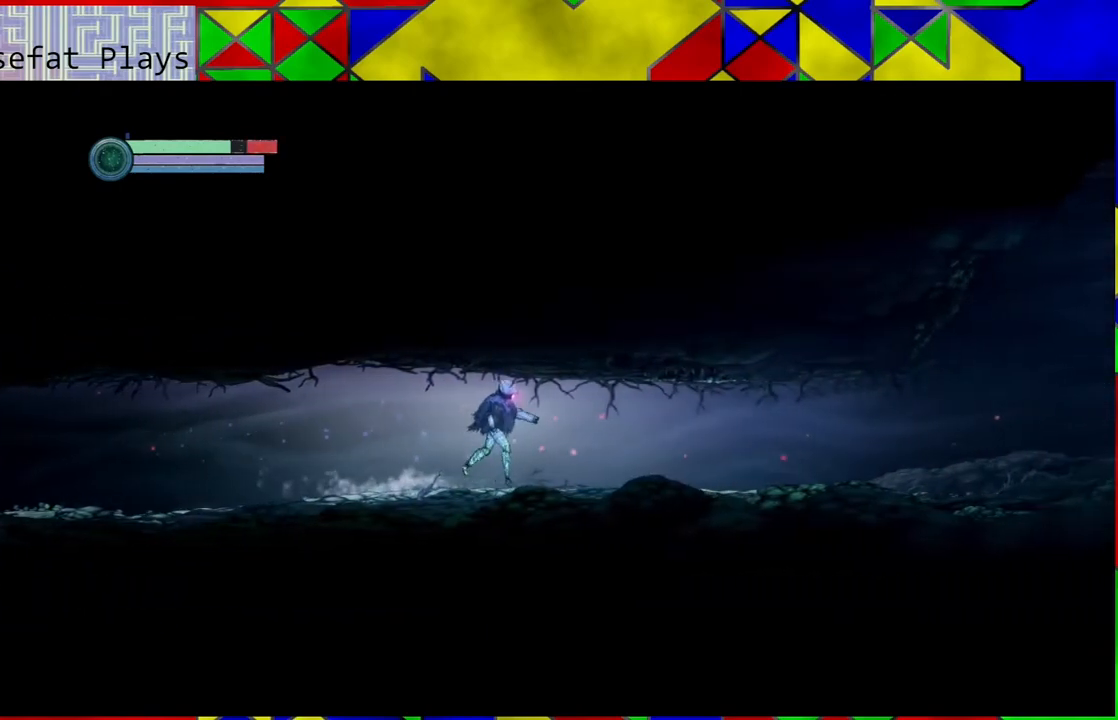
{"buttons": [], "left_stick": "right", "right_stick": "center", "events": []}
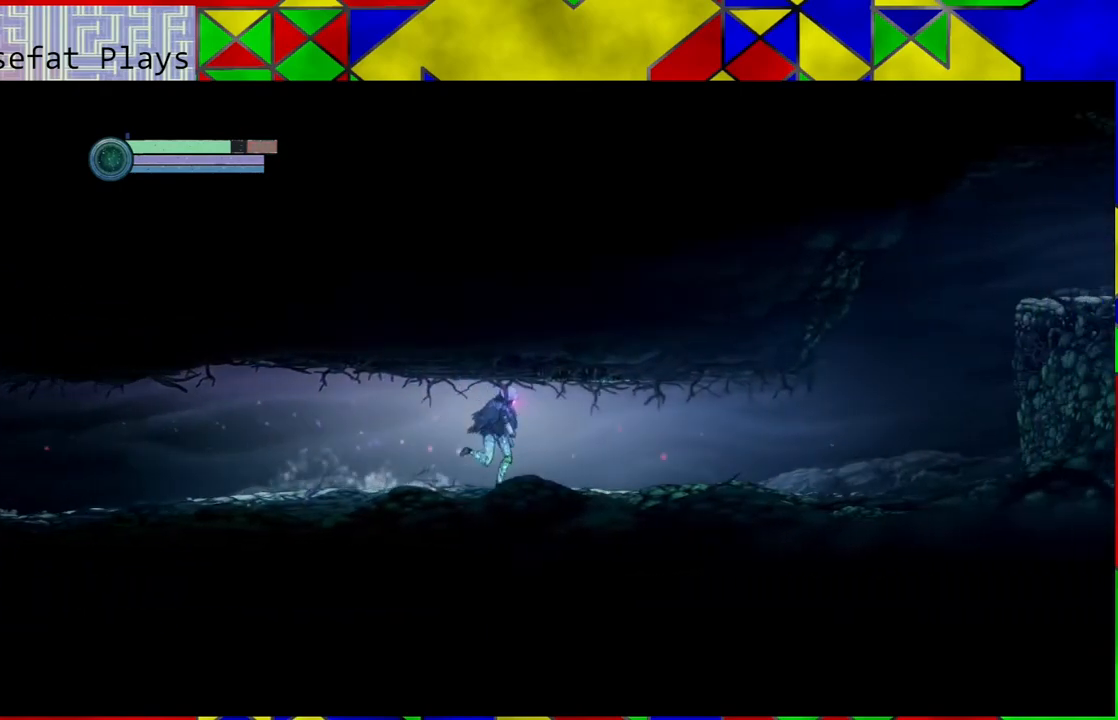
{"buttons": [], "left_stick": "right", "right_stick": "center", "events": []}
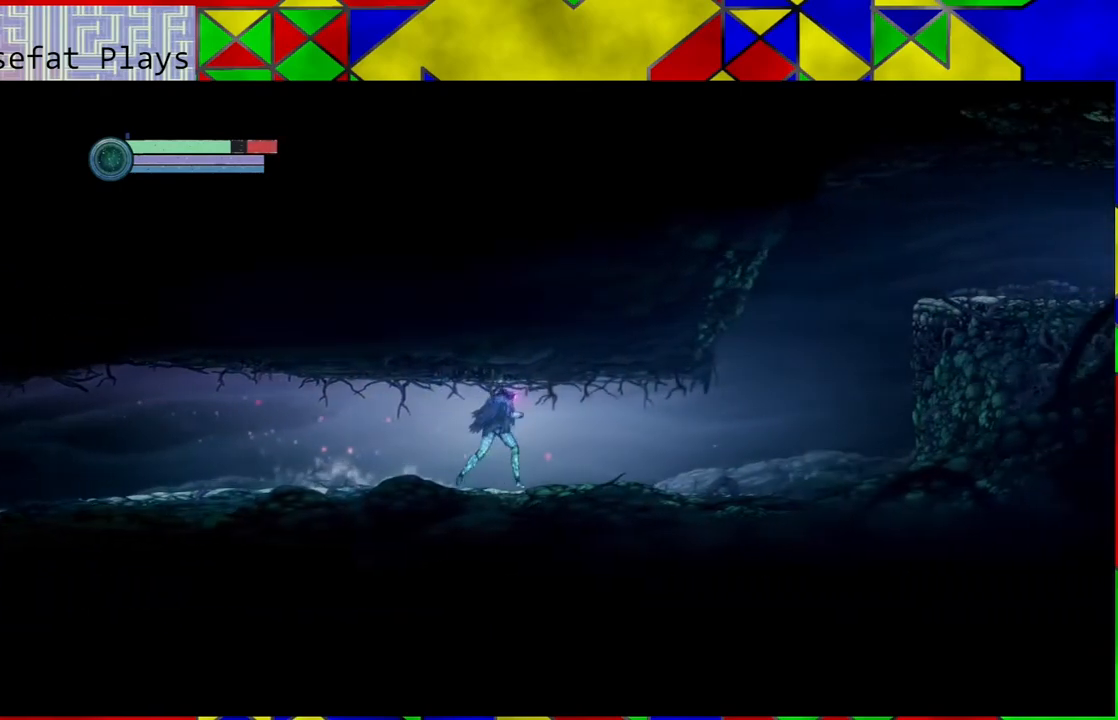
{"buttons": [], "left_stick": "right", "right_stick": "center", "events": []}
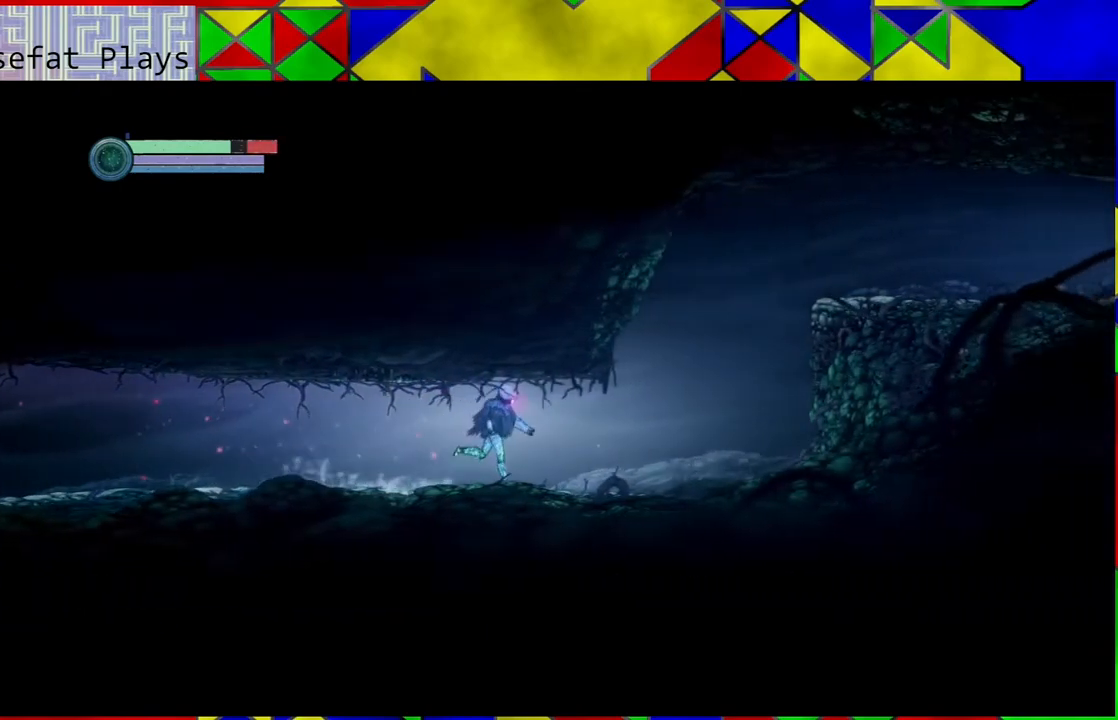
{"buttons": [], "left_stick": "right", "right_stick": "center", "events": []}
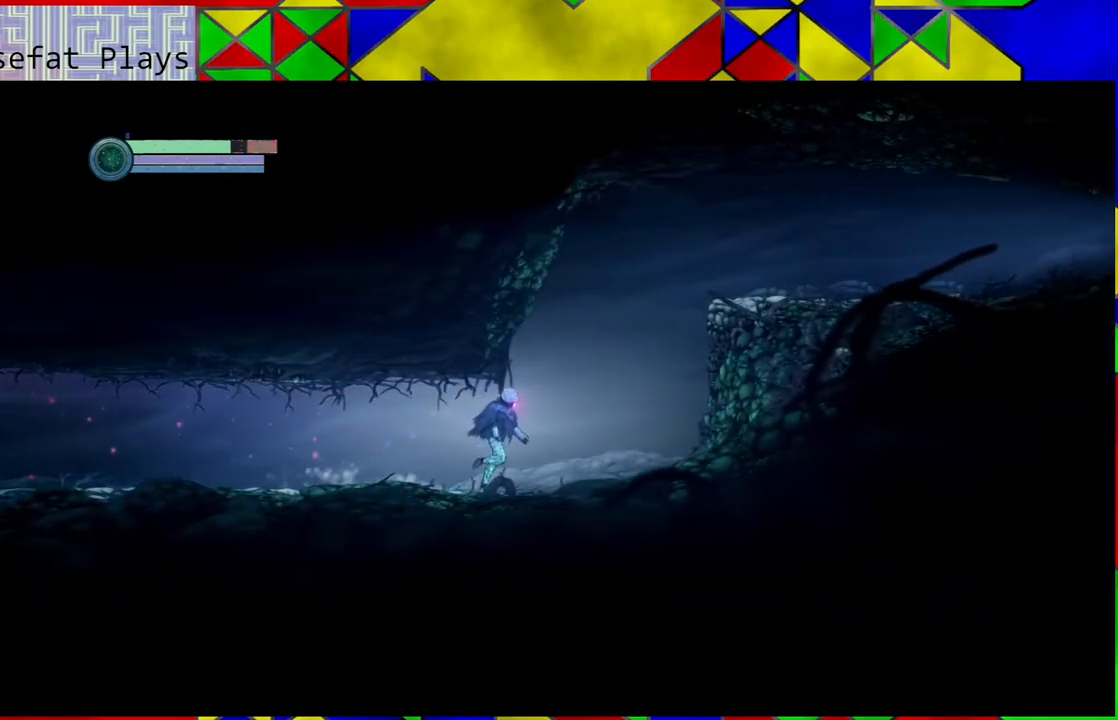
{"buttons": ["B"], "left_stick": "right", "right_stick": "center", "events": [[283, "B", "down"]]}
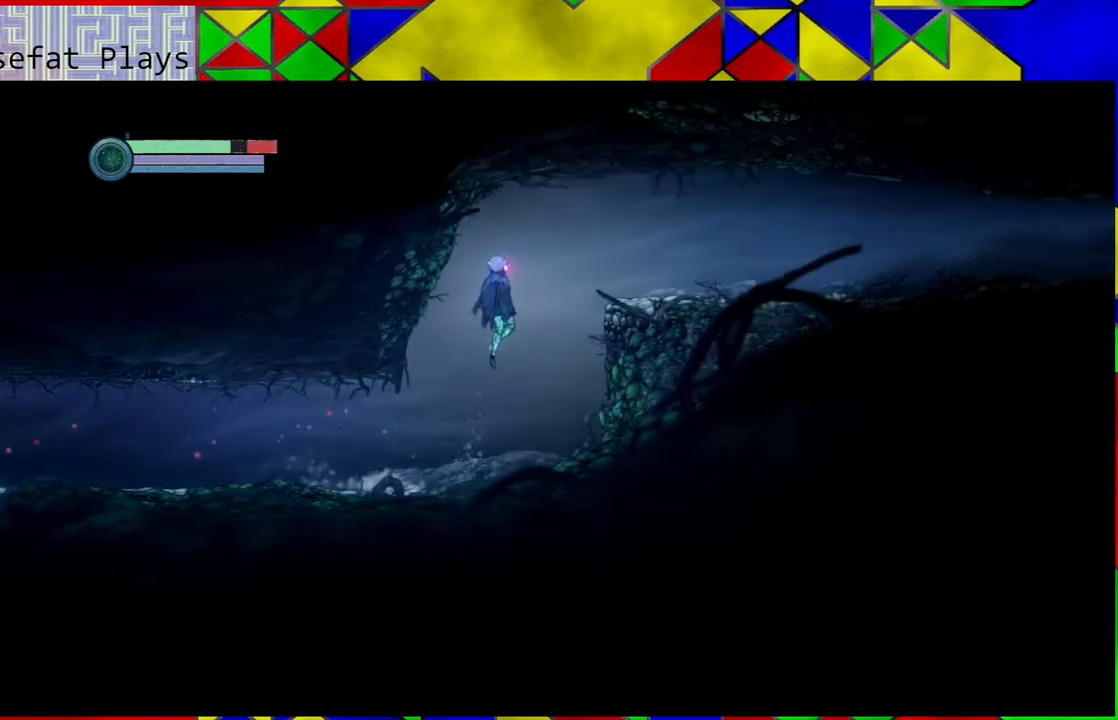
{"buttons": ["B"], "left_stick": "right", "right_stick": "center", "events": []}
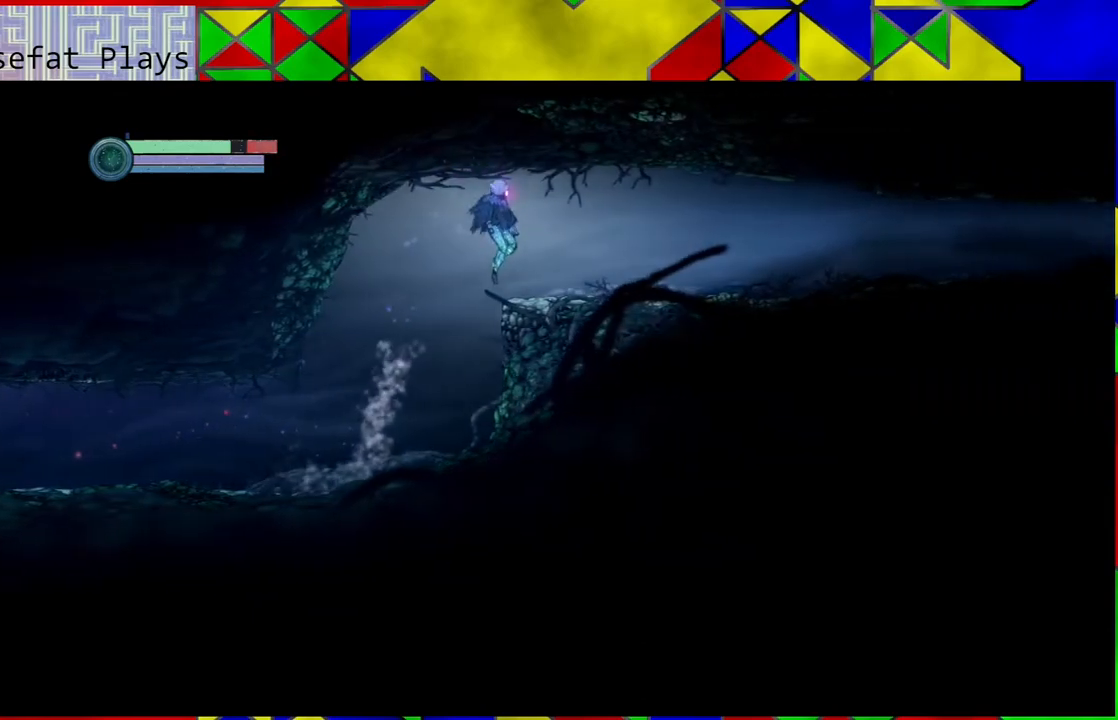
{"buttons": [], "left_stick": "right", "right_stick": "center", "events": [[50, "B", "up"]]}
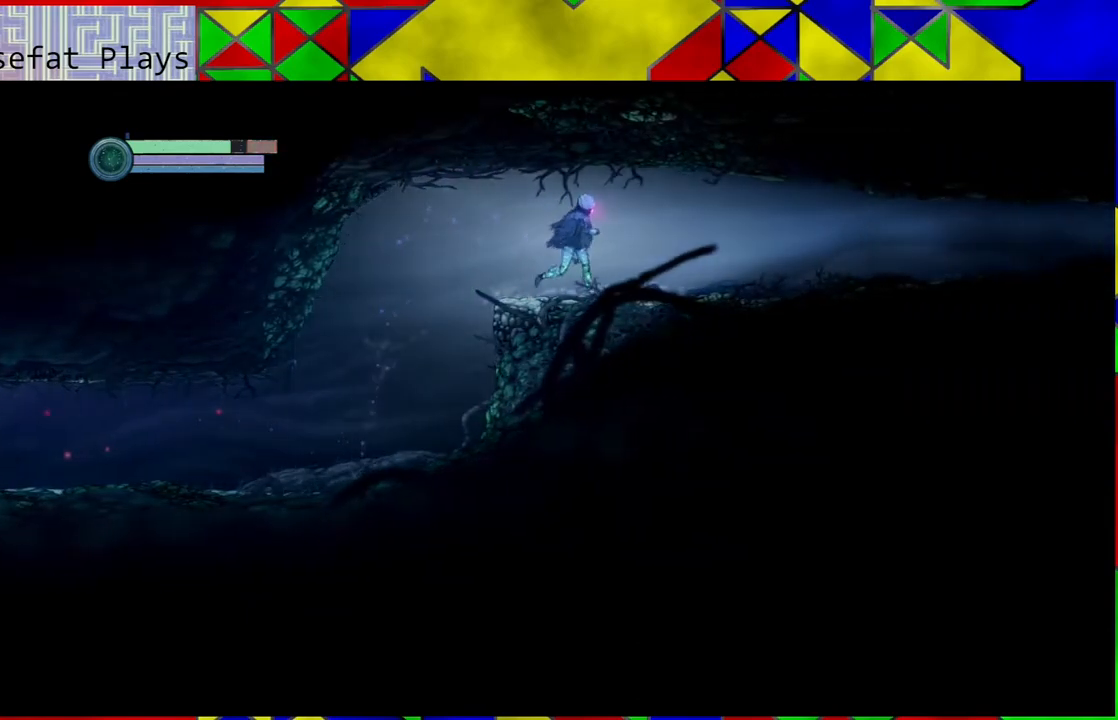
{"buttons": [], "left_stick": "right", "right_stick": "center", "events": []}
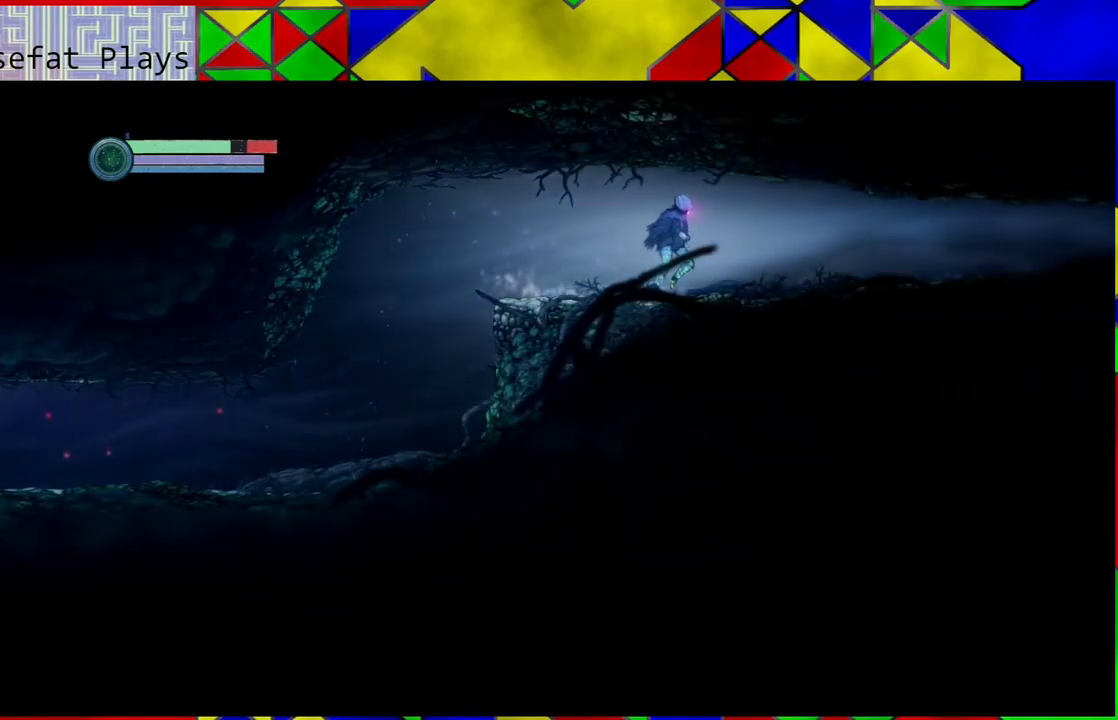
{"buttons": [], "left_stick": "right", "right_stick": "center", "events": []}
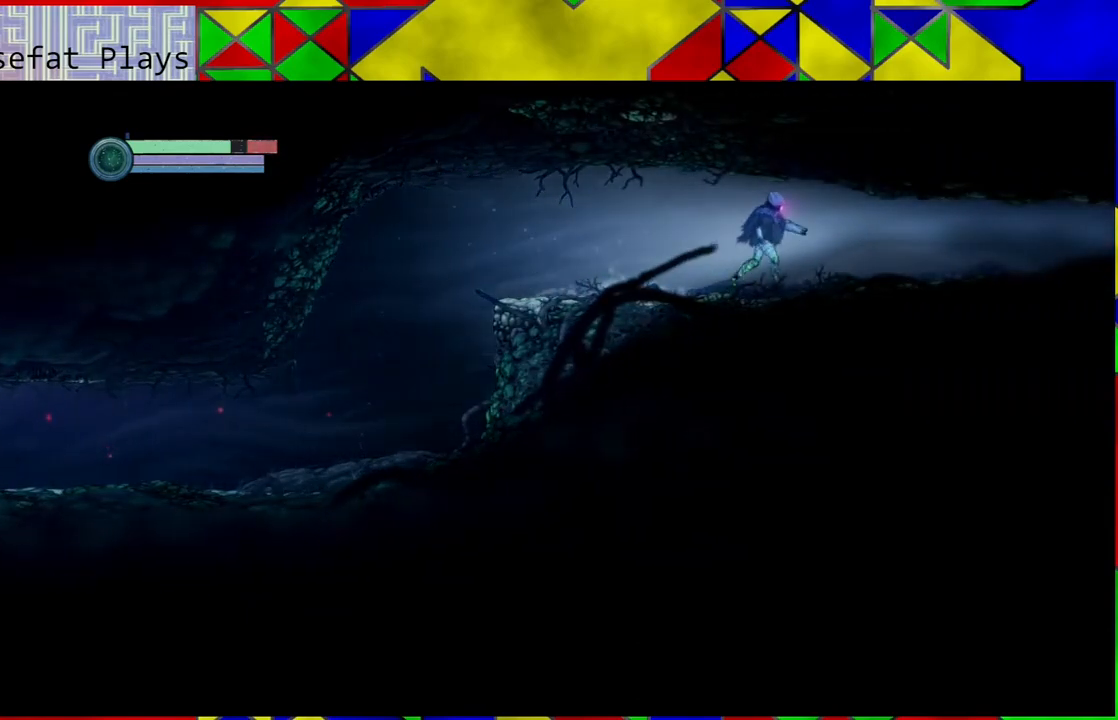
{"buttons": [], "left_stick": "right", "right_stick": "center", "events": []}
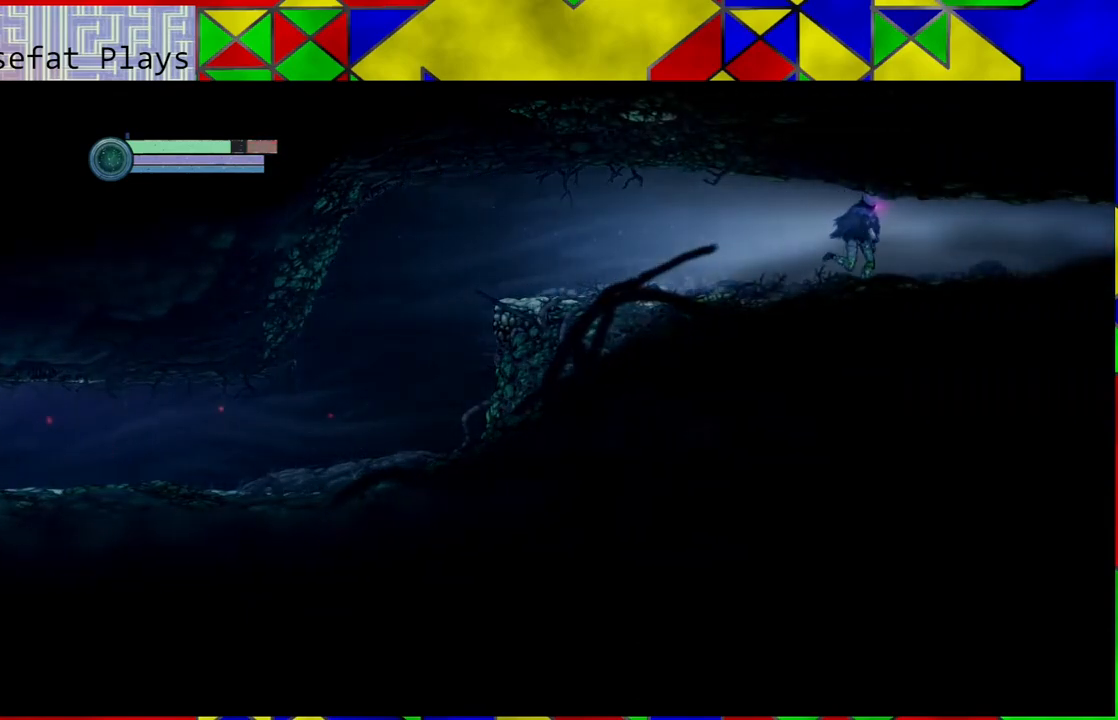
{"buttons": [], "left_stick": "right", "right_stick": "center", "events": []}
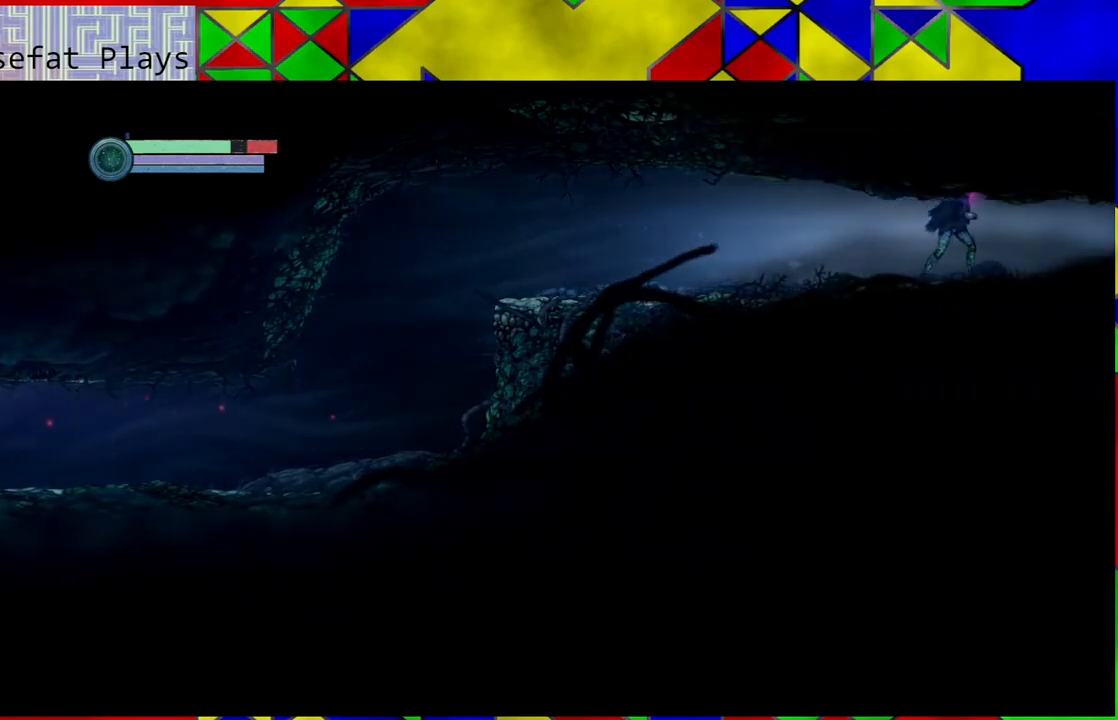
{"buttons": [], "left_stick": "right", "right_stick": "center", "events": []}
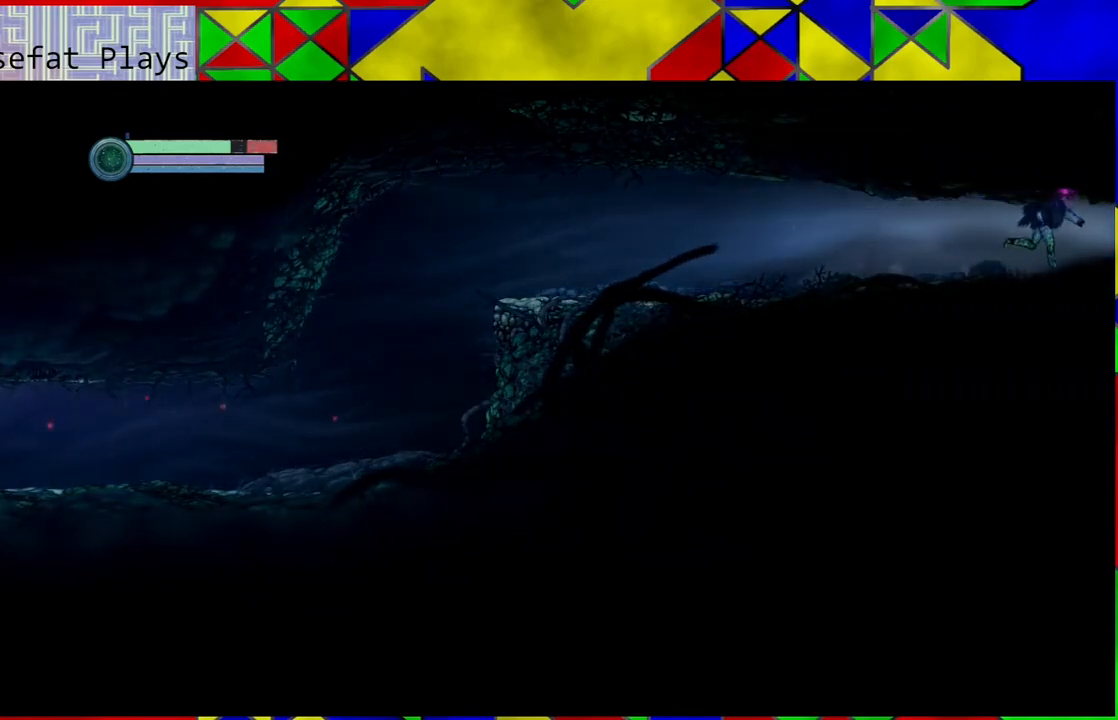
{"buttons": [], "left_stick": "right", "right_stick": "center", "events": []}
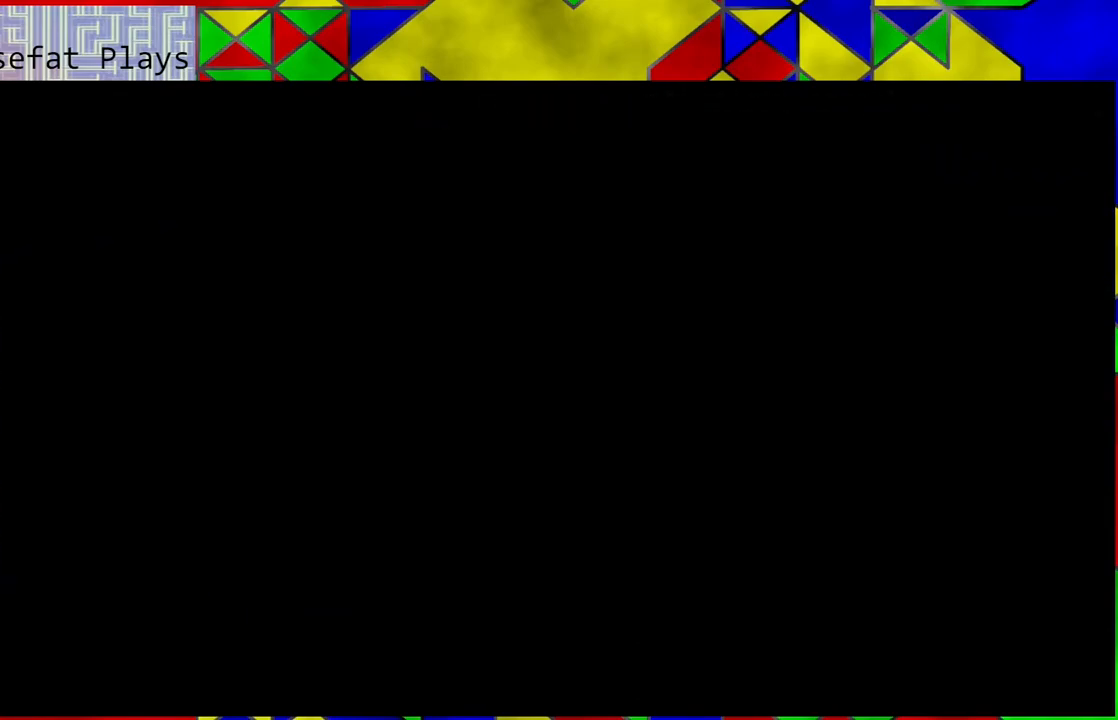
{"buttons": [], "left_stick": "right", "right_stick": "center", "events": []}
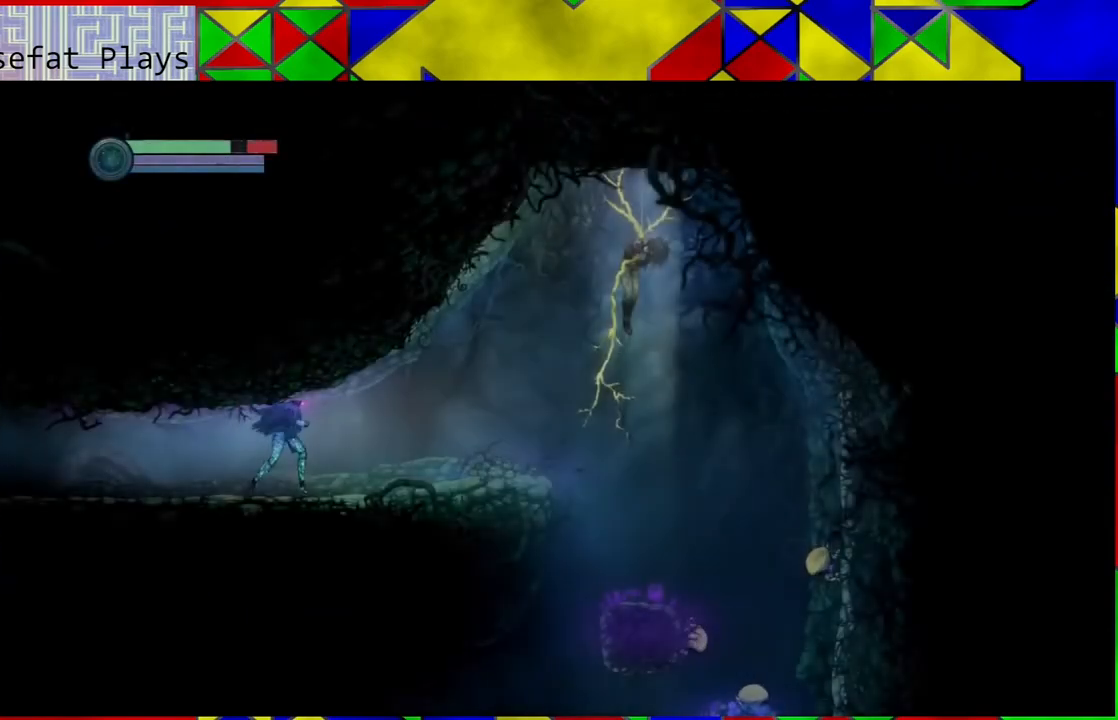
{"buttons": [], "left_stick": "center", "right_stick": "center", "events": [[117, "left_stick", "center"]]}
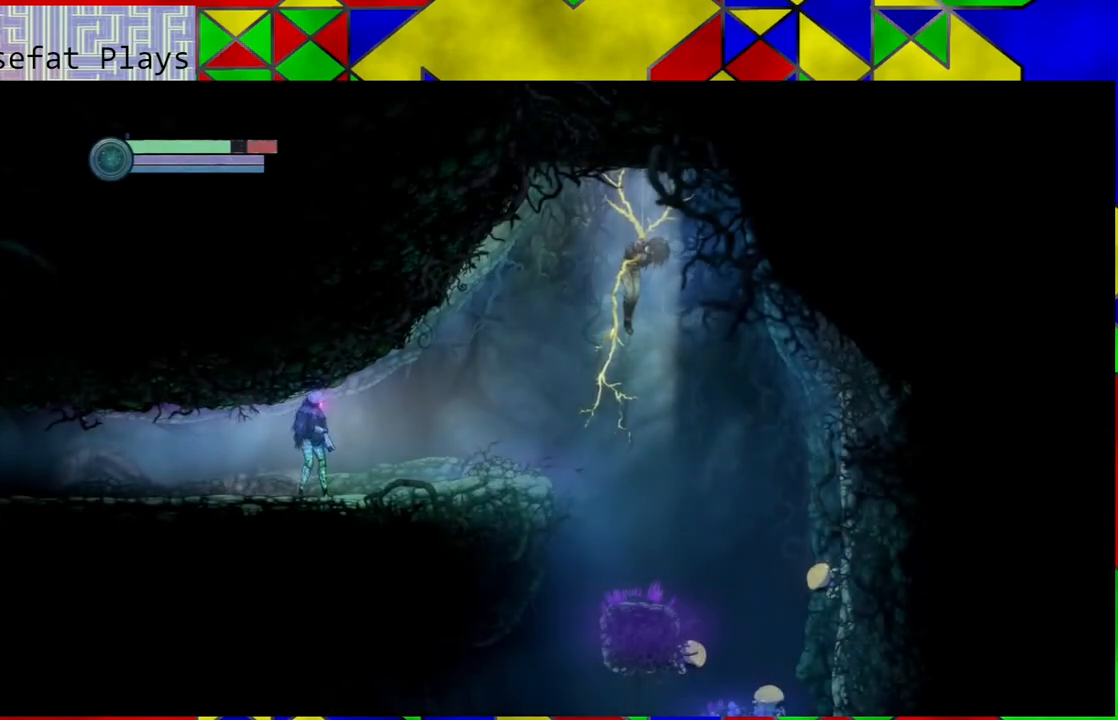
{"buttons": [], "left_stick": "right", "right_stick": "center", "events": [[83, "left_stick", "right"]]}
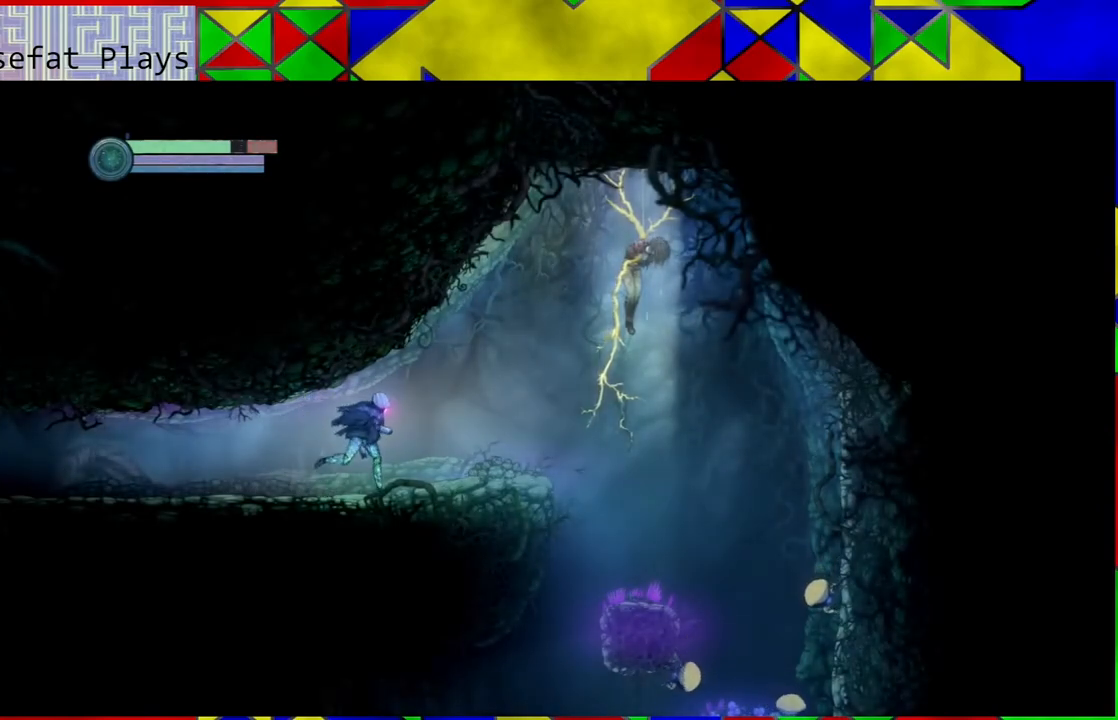
{"buttons": [], "left_stick": "right", "right_stick": "center", "events": []}
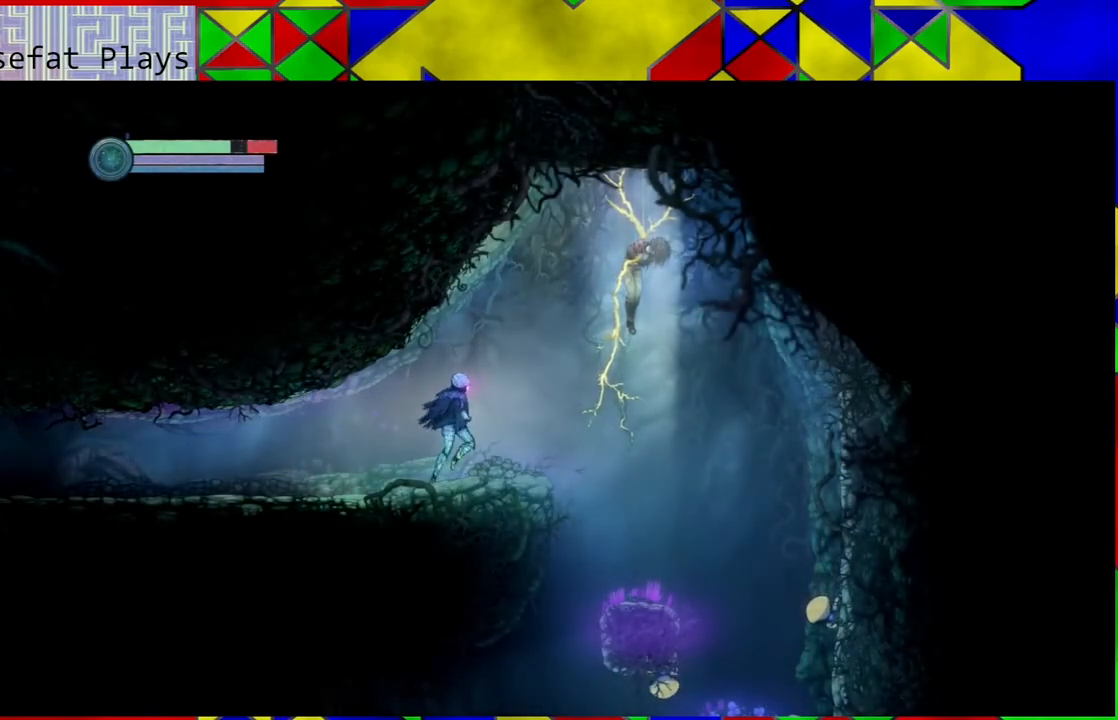
{"buttons": [], "left_stick": "right", "right_stick": "center", "events": [[300, "B", "down"], [417, "B", "up"]]}
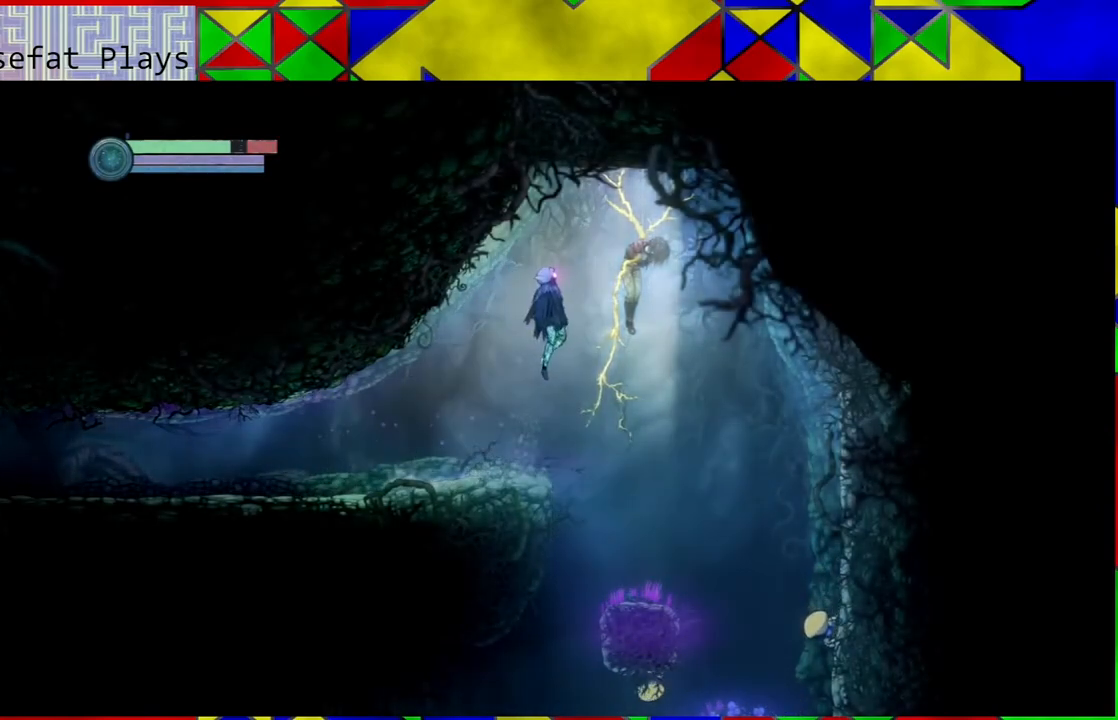
{"buttons": [], "left_stick": "center", "right_stick": "center", "events": [[467, "left_stick", "center"]]}
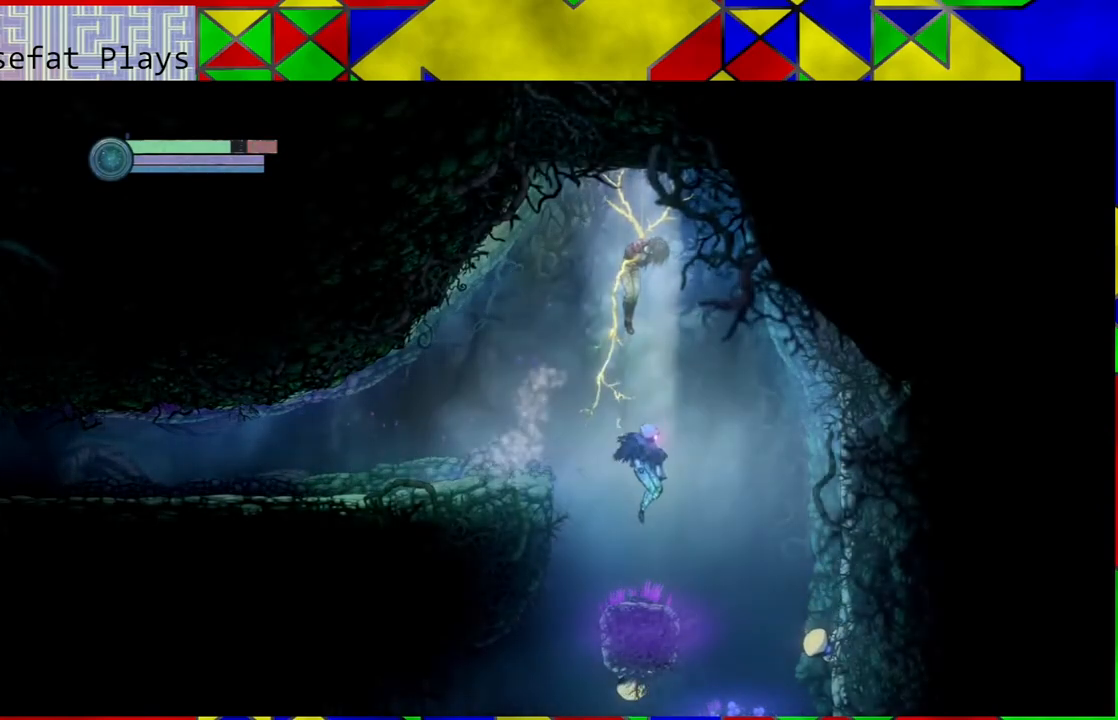
{"buttons": [], "left_stick": "center", "right_stick": "center", "events": []}
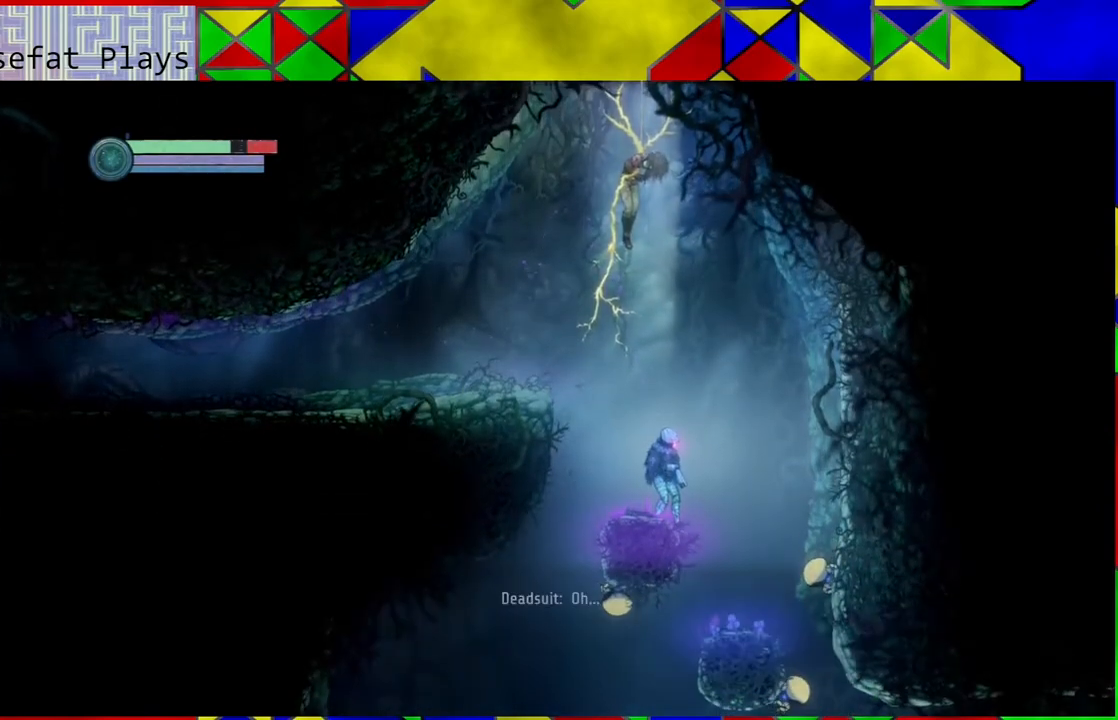
{"buttons": [], "left_stick": "center", "right_stick": "center", "events": [[33, "left_stick", "right"], [400, "left_stick", "center"]]}